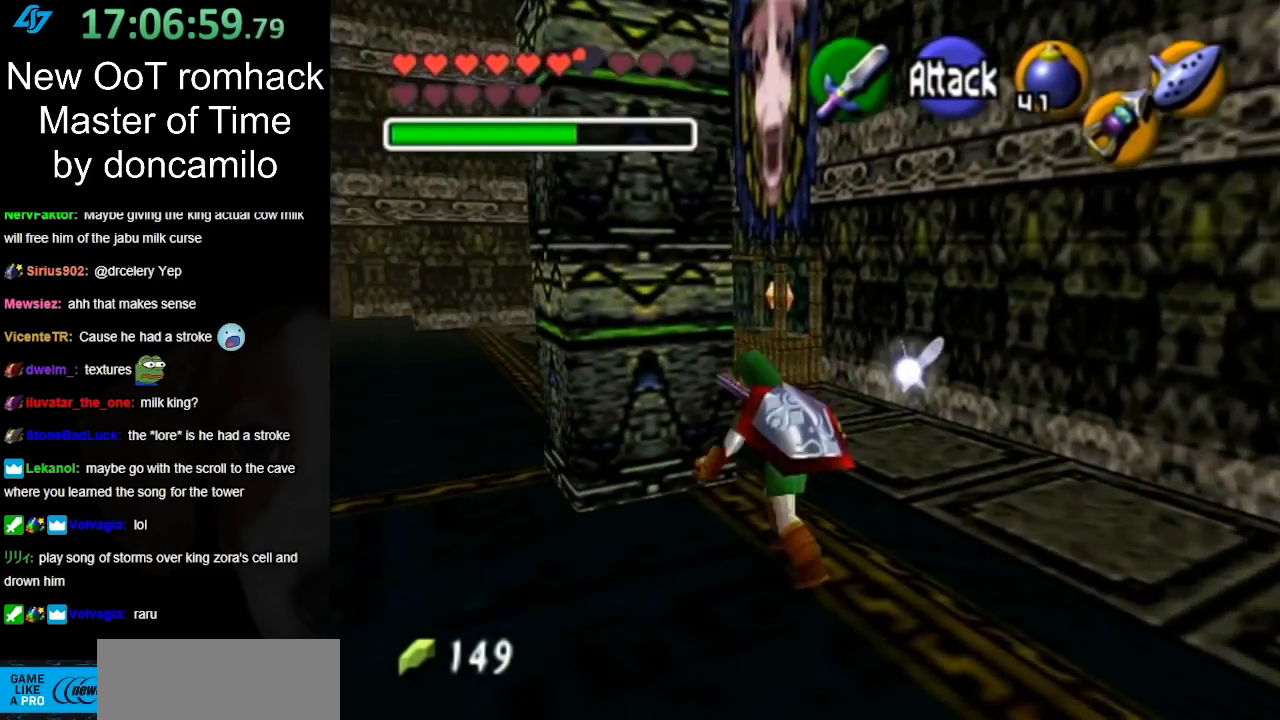
Gameplay with a controller (Nintendo layout); each line is a JSON object with the inputs held at the frame after it. "events" lists button and stick changes between this image and that frame as [ms after this image, input, new state], when the widget could be followed in between. Not read: L3 R3.
{"buttons": [], "left_stick": "up-left", "right_stick": "center", "events": []}
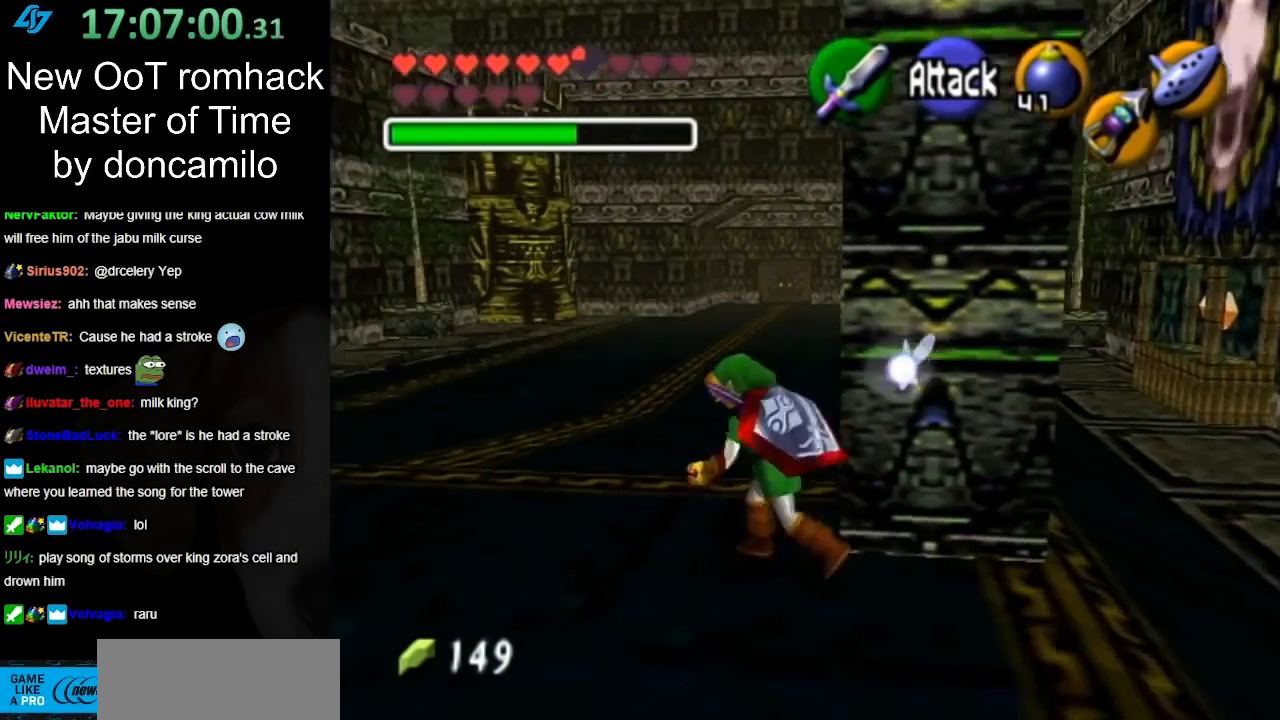
{"buttons": [], "left_stick": "up", "right_stick": "center", "events": [[167, "left_stick", "up"]]}
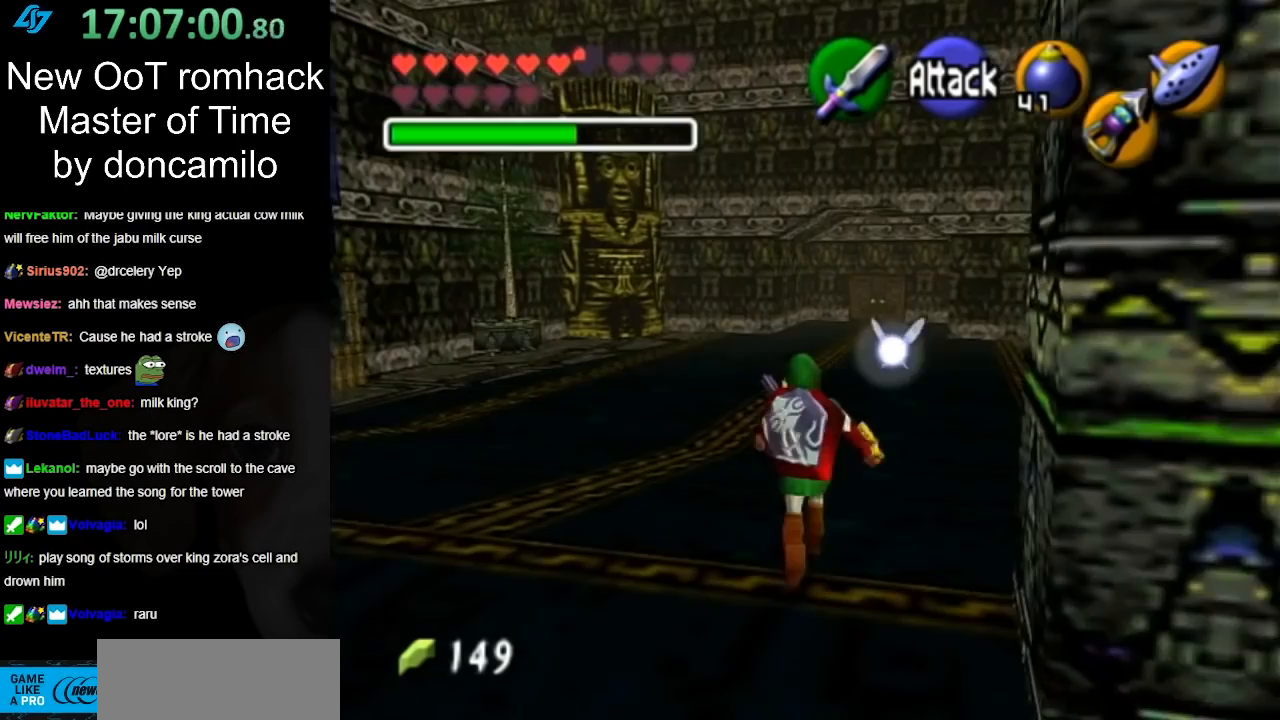
{"buttons": [], "left_stick": "up", "right_stick": "center", "events": []}
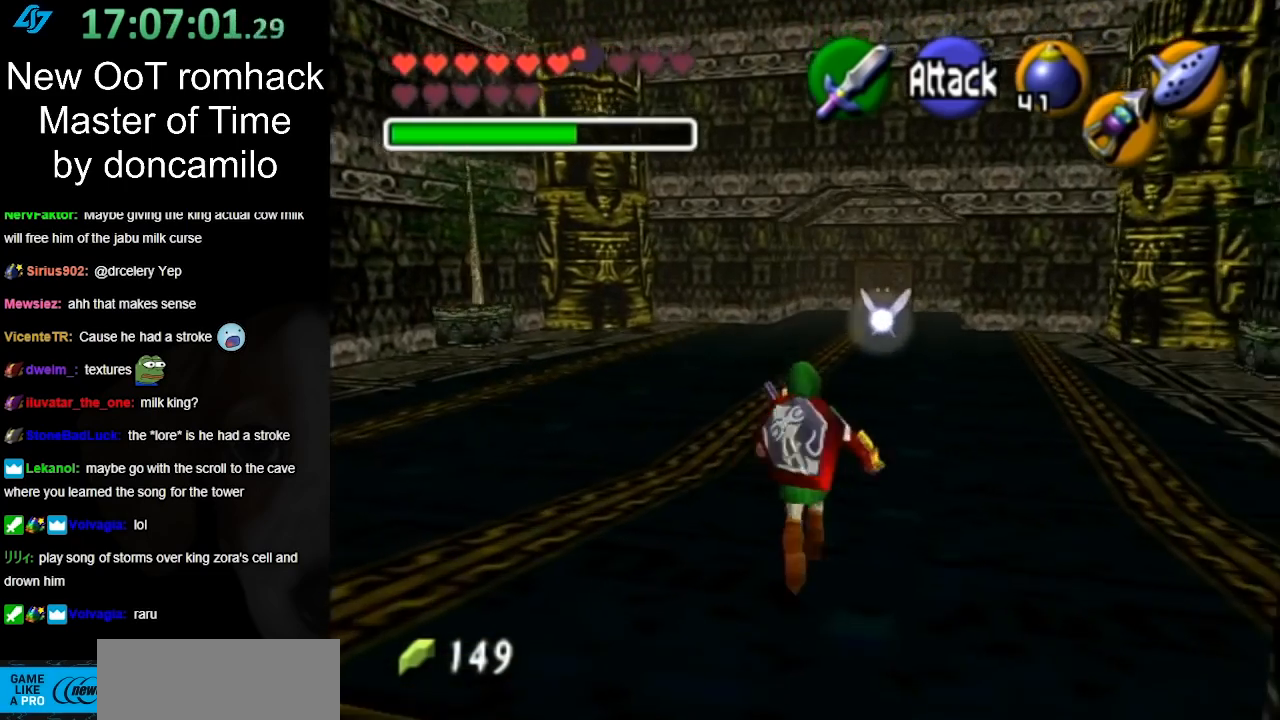
{"buttons": [], "left_stick": "up", "right_stick": "center", "events": []}
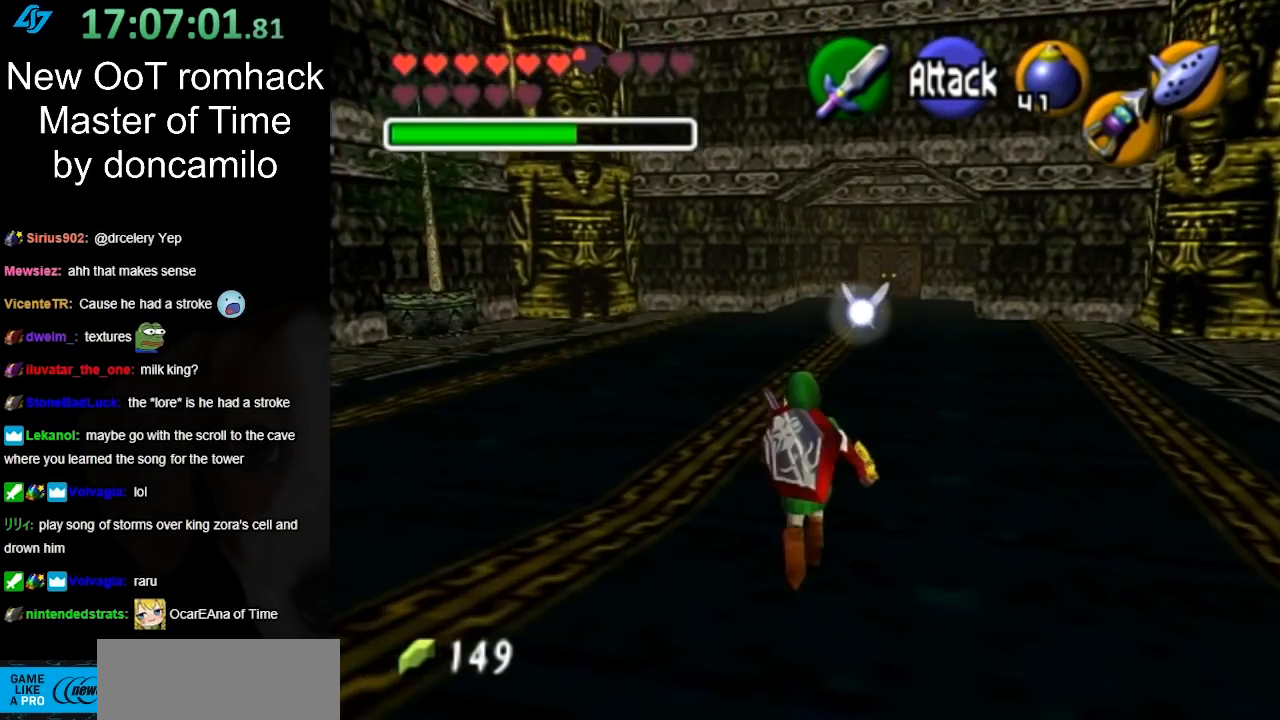
{"buttons": [], "left_stick": "up", "right_stick": "center", "events": [[200, "A", "down"], [367, "A", "up"]]}
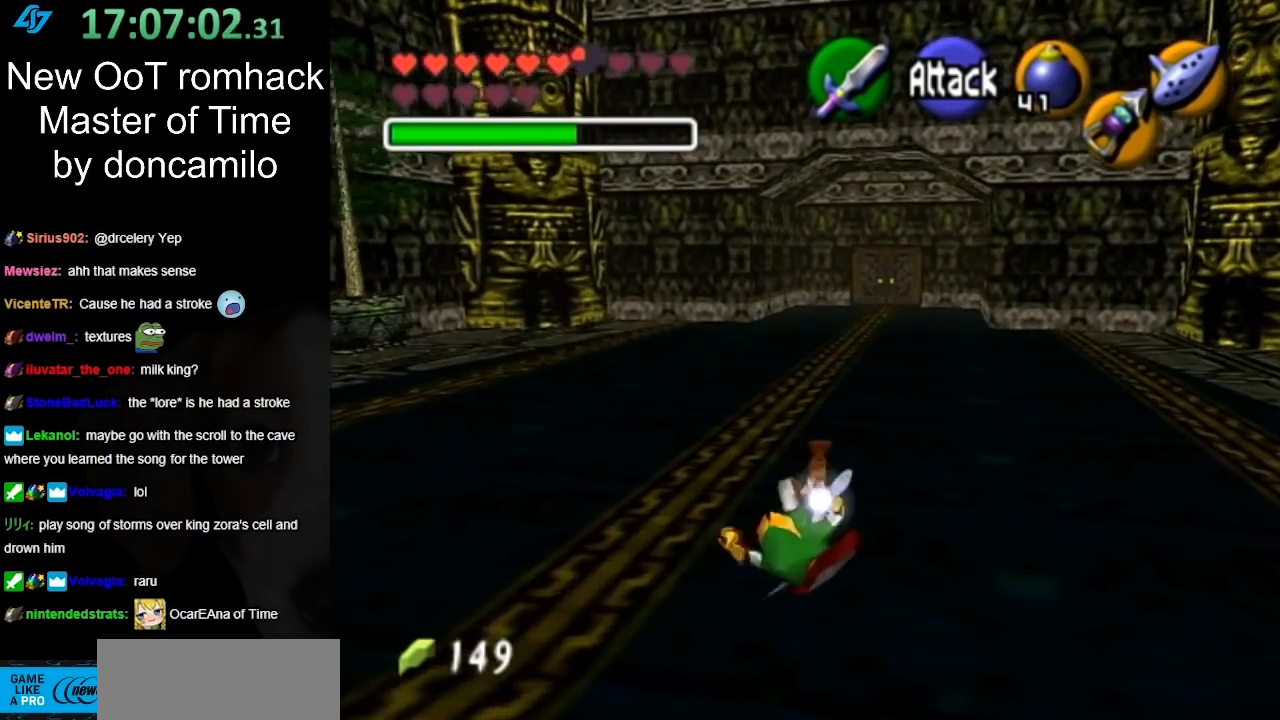
{"buttons": ["A"], "left_stick": "up", "right_stick": "center", "events": [[483, "A", "down"]]}
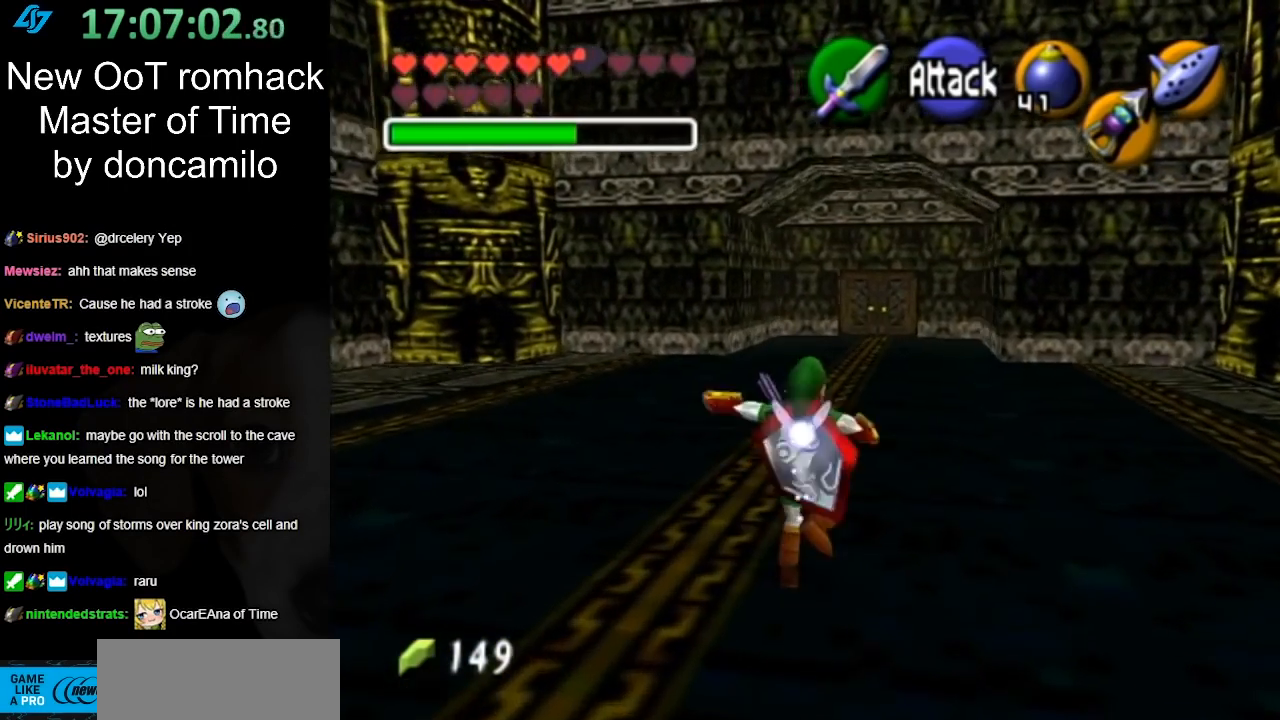
{"buttons": [], "left_stick": "up", "right_stick": "center", "events": [[167, "A", "up"]]}
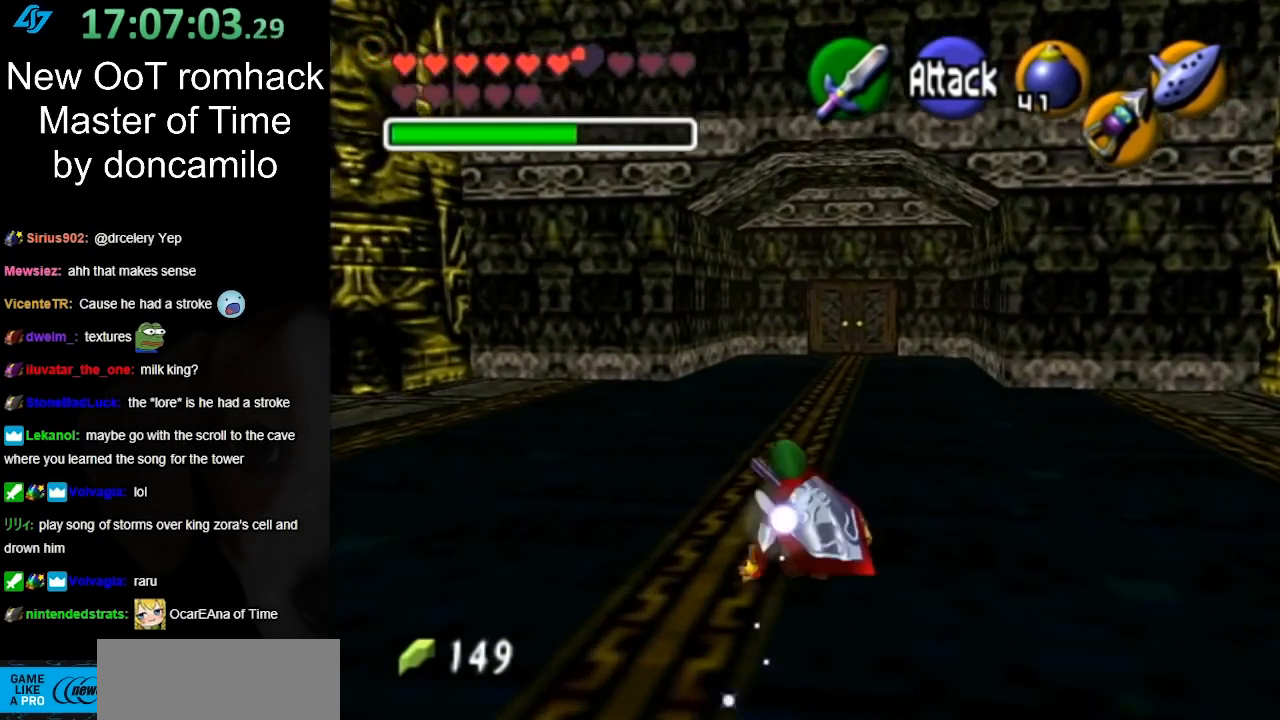
{"buttons": [], "left_stick": "up", "right_stick": "center", "events": [[267, "A", "down"], [417, "A", "up"]]}
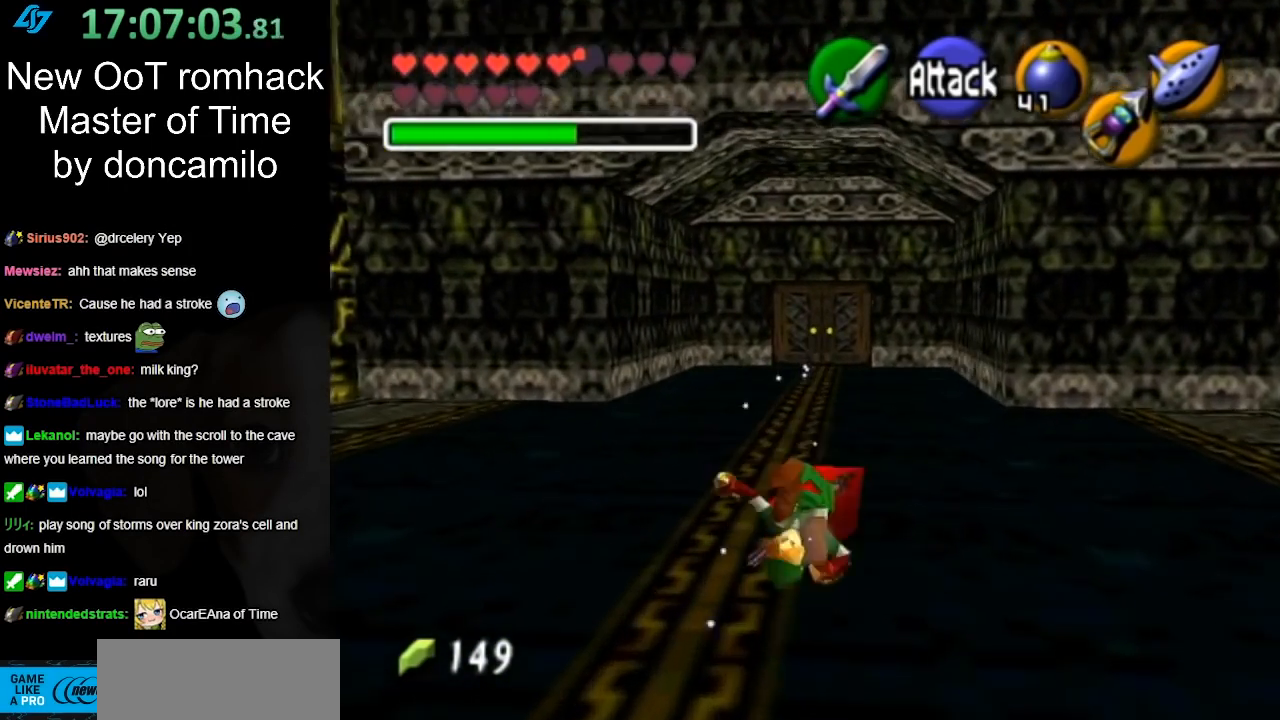
{"buttons": [], "left_stick": "up", "right_stick": "center", "events": []}
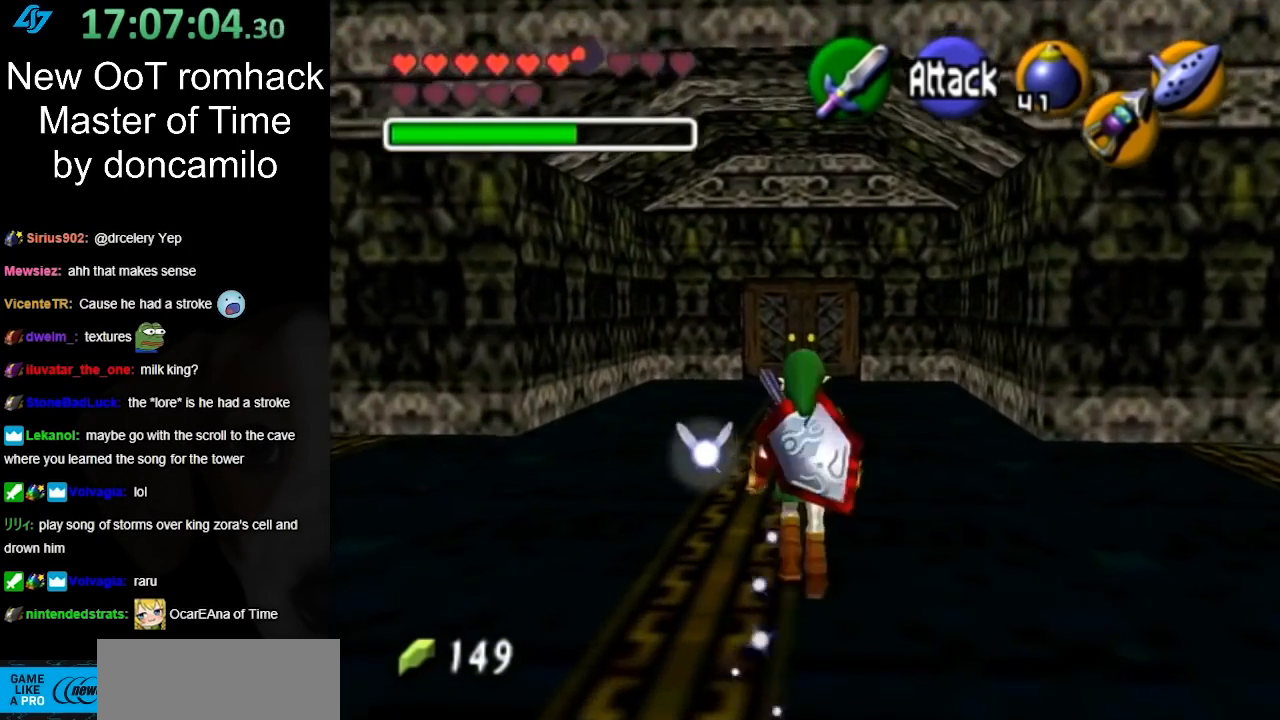
{"buttons": [], "left_stick": "up", "right_stick": "center", "events": [[50, "A", "down"], [200, "A", "up"]]}
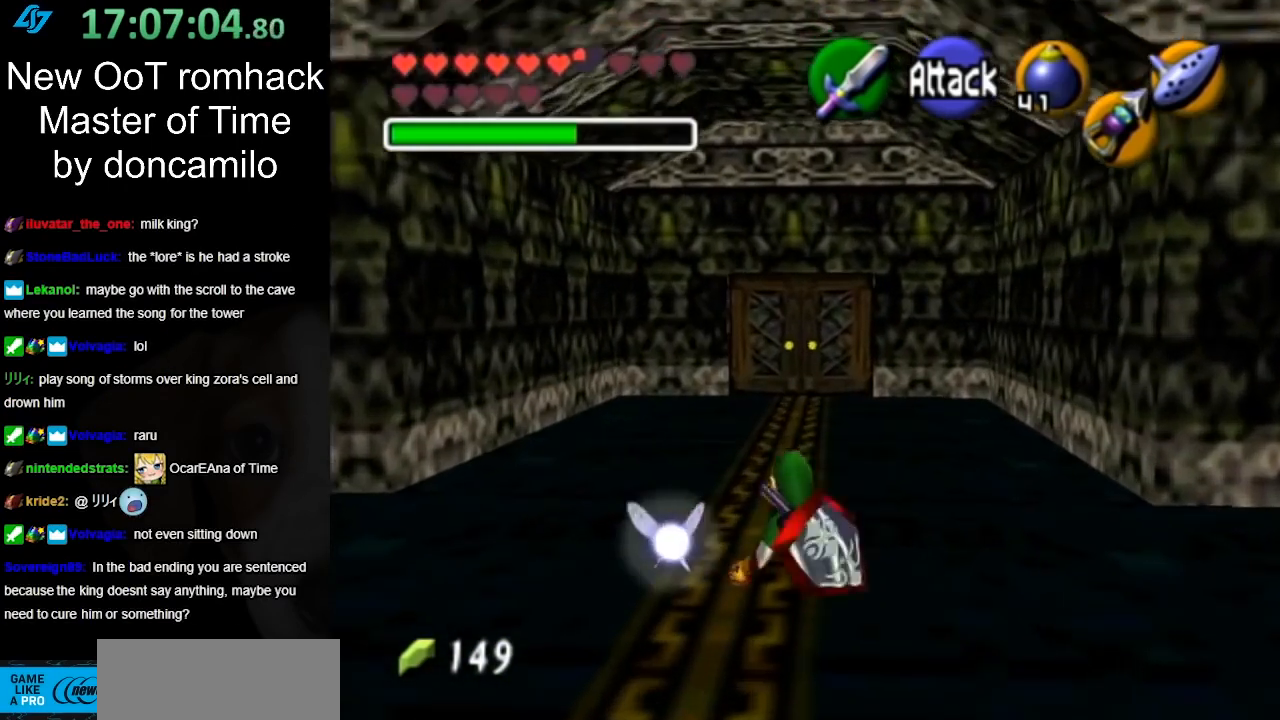
{"buttons": ["A"], "left_stick": "up", "right_stick": "center", "events": [[367, "A", "down"]]}
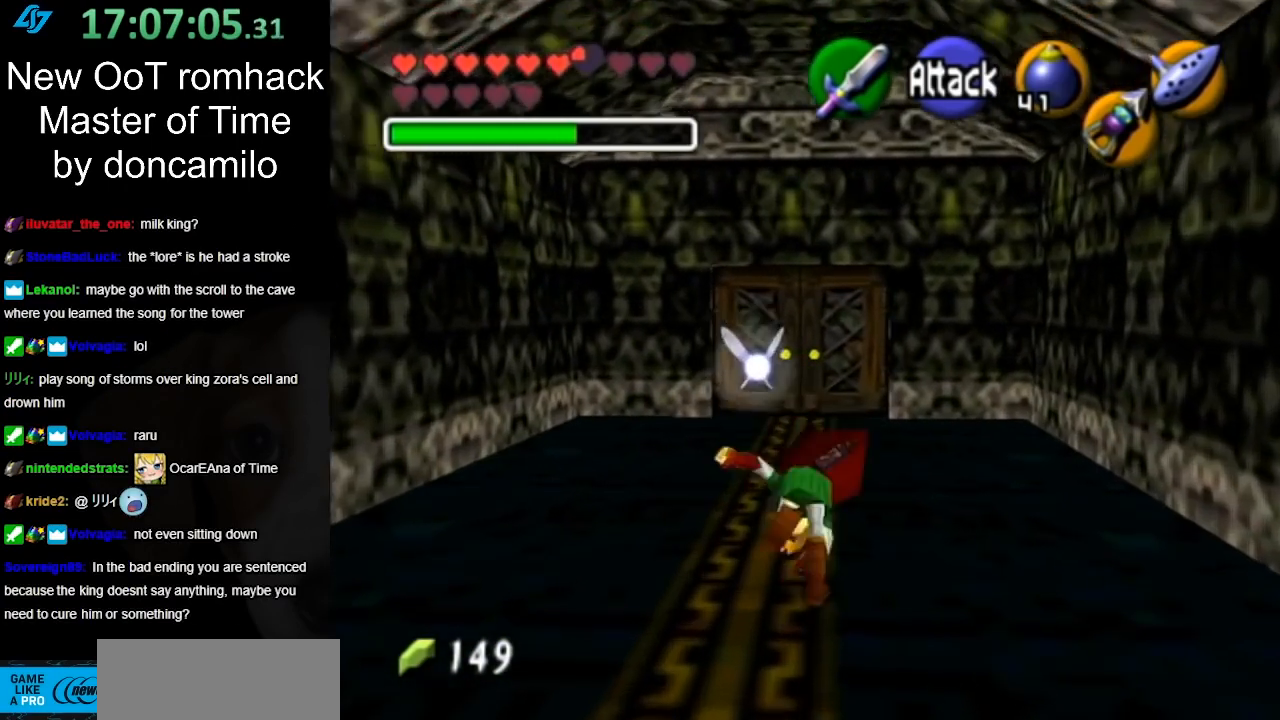
{"buttons": [], "left_stick": "up", "right_stick": "center", "events": [[17, "A", "up"]]}
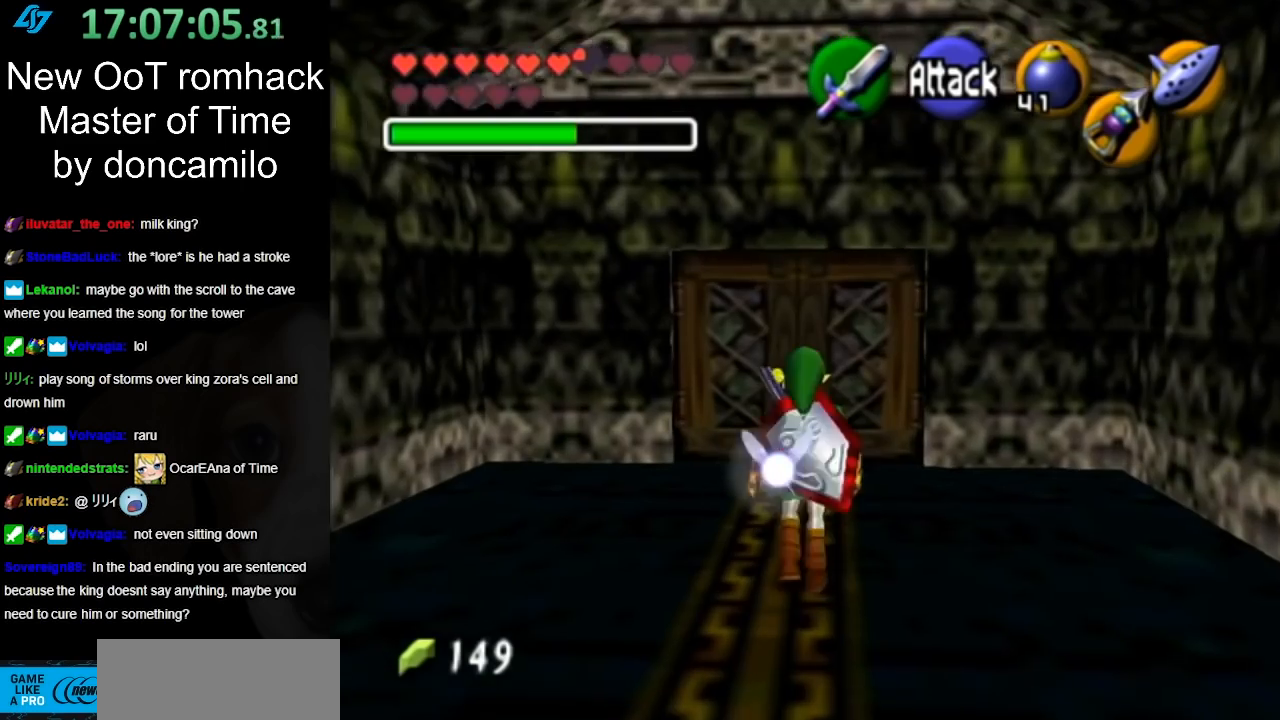
{"buttons": [], "left_stick": "up", "right_stick": "center", "events": []}
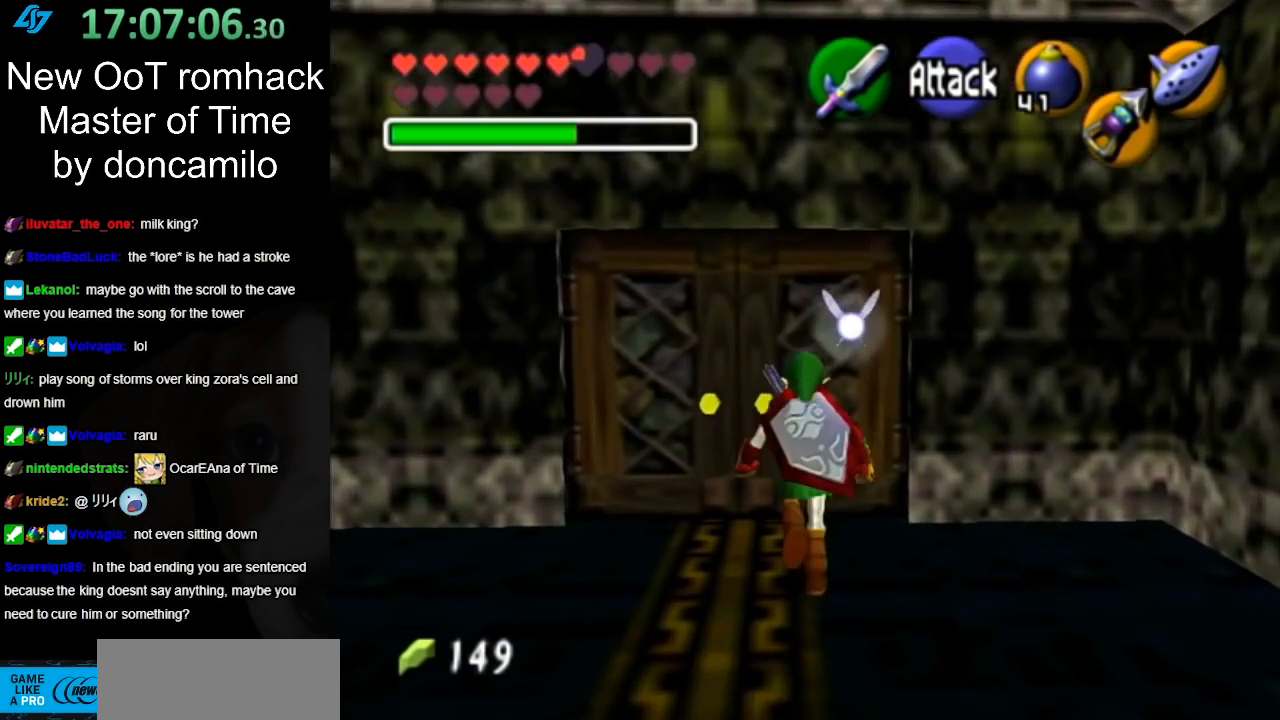
{"buttons": ["A"], "left_stick": "center", "right_stick": "center", "events": [[117, "A", "down"], [133, "left_stick", "center"], [233, "A", "up"], [350, "A", "down"], [383, "A", "up"], [483, "A", "down"]]}
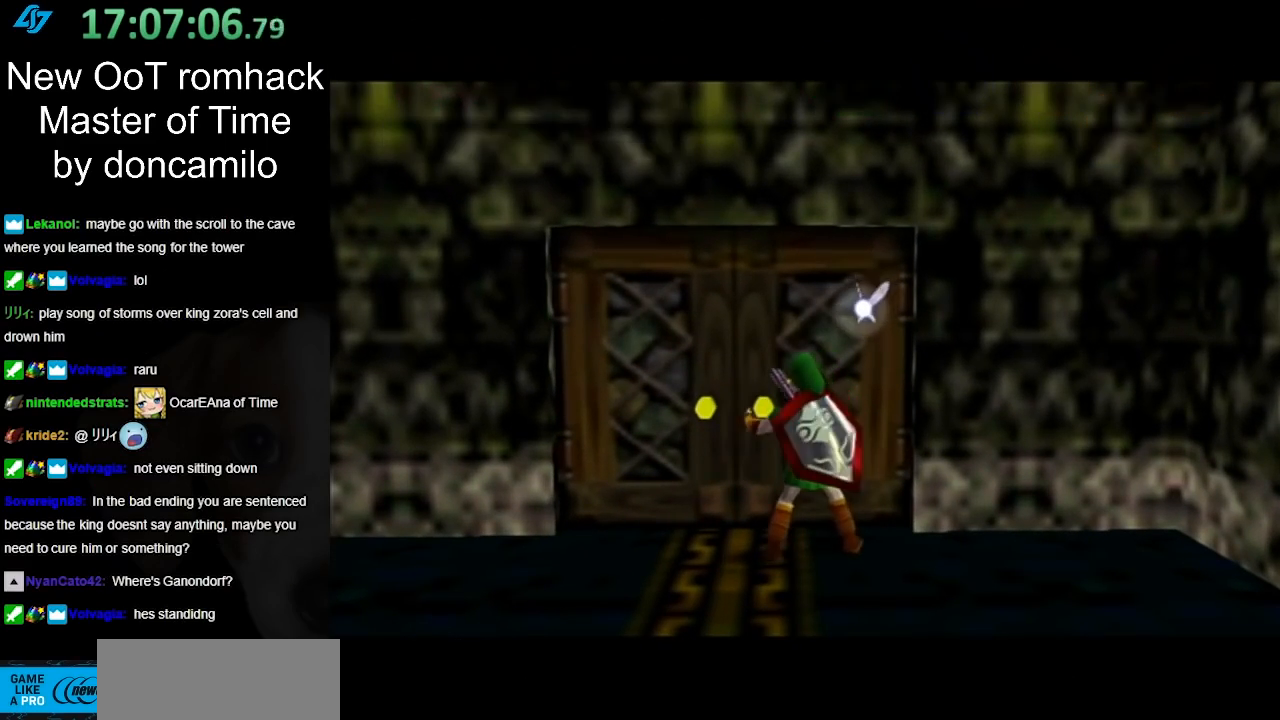
{"buttons": [], "left_stick": "center", "right_stick": "center", "events": [[83, "A", "up"], [133, "A", "down"], [267, "A", "up"]]}
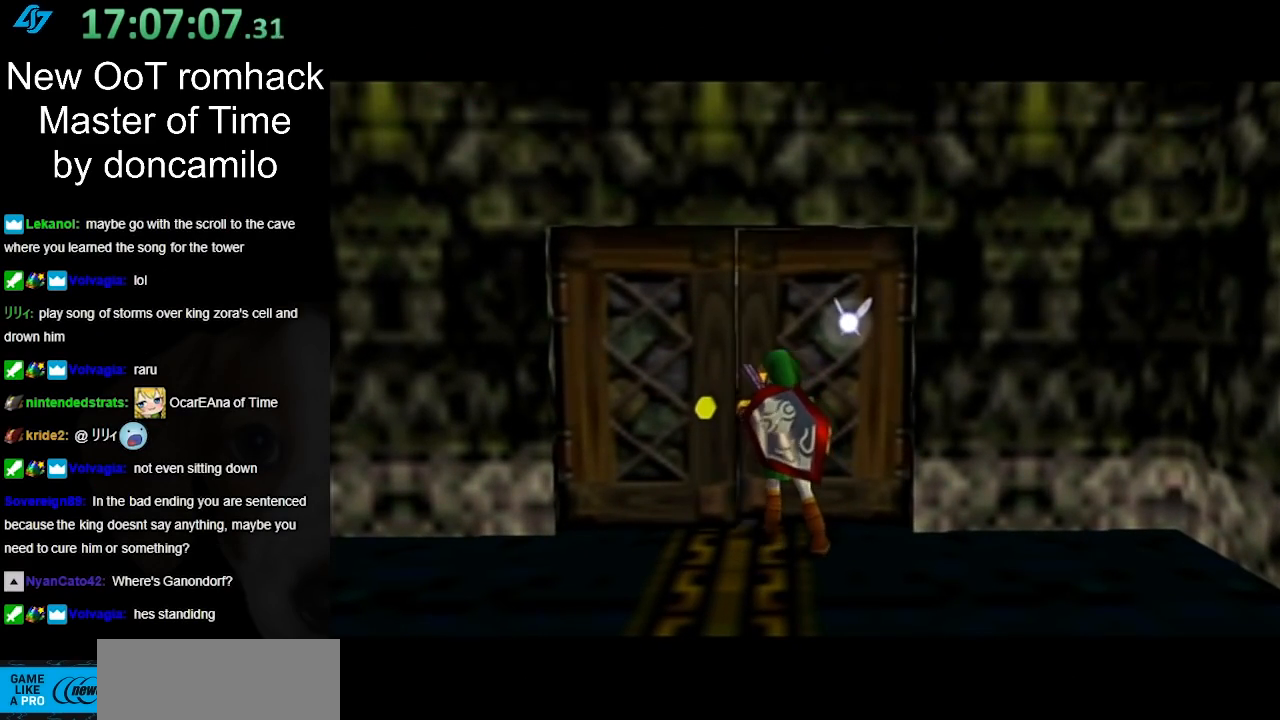
{"buttons": [], "left_stick": "center", "right_stick": "center", "events": []}
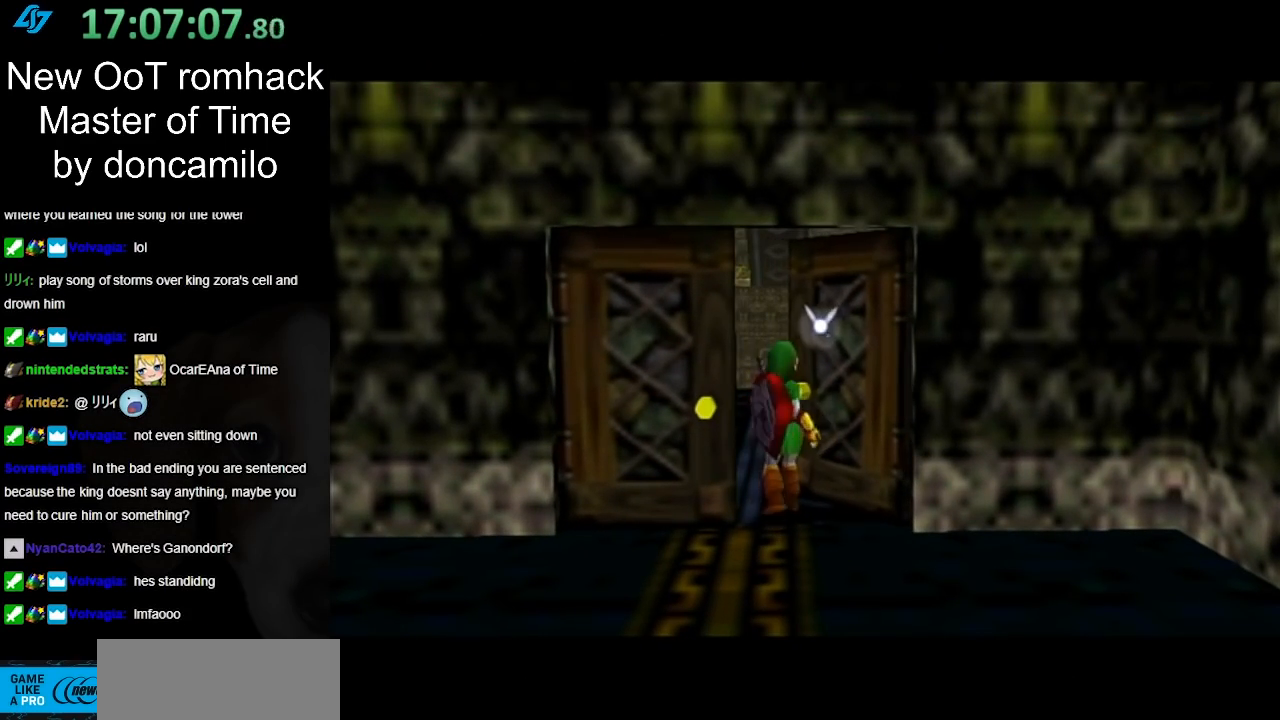
{"buttons": [], "left_stick": "center", "right_stick": "center", "events": []}
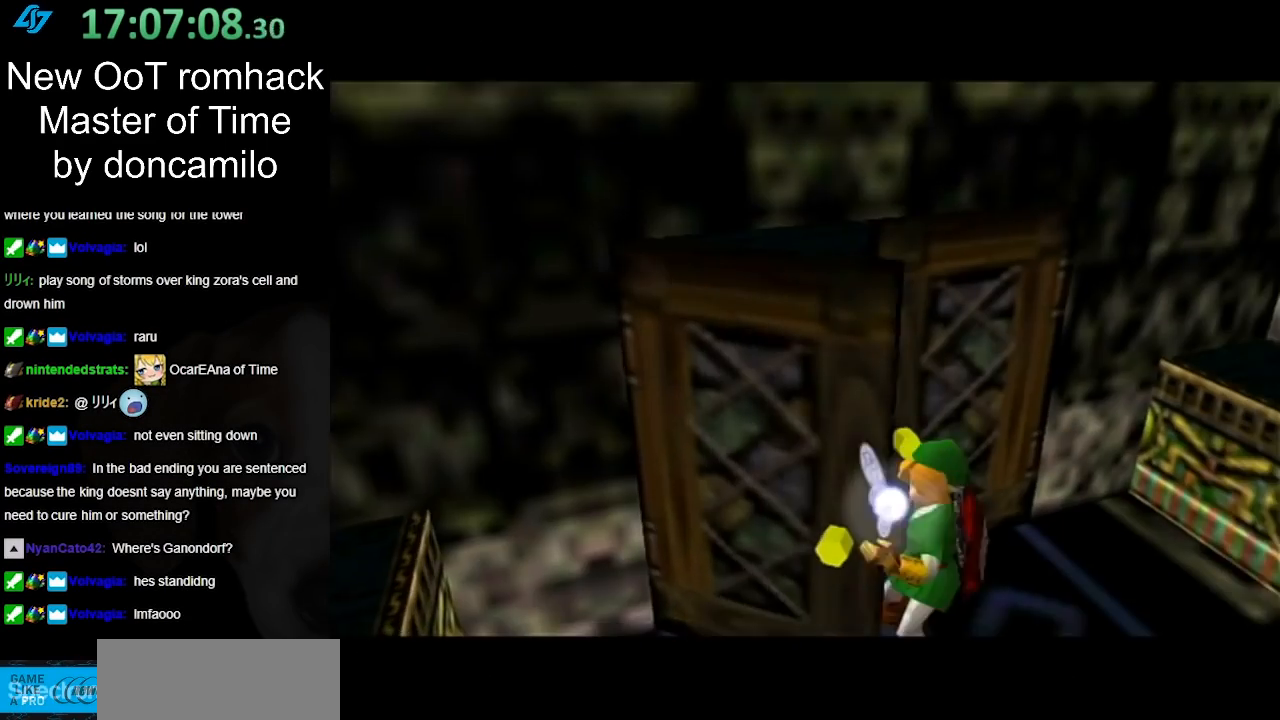
{"buttons": [], "left_stick": "center", "right_stick": "center", "events": []}
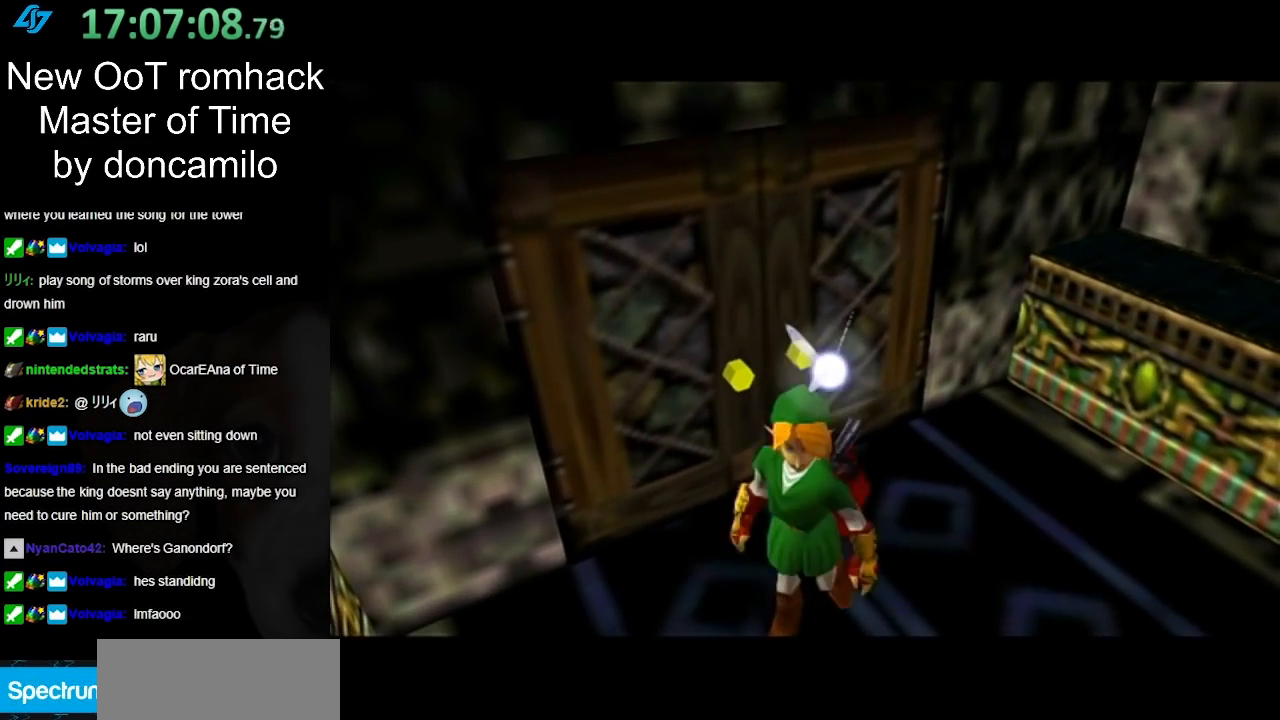
{"buttons": [], "left_stick": "up", "right_stick": "center", "events": [[417, "left_stick", "up"]]}
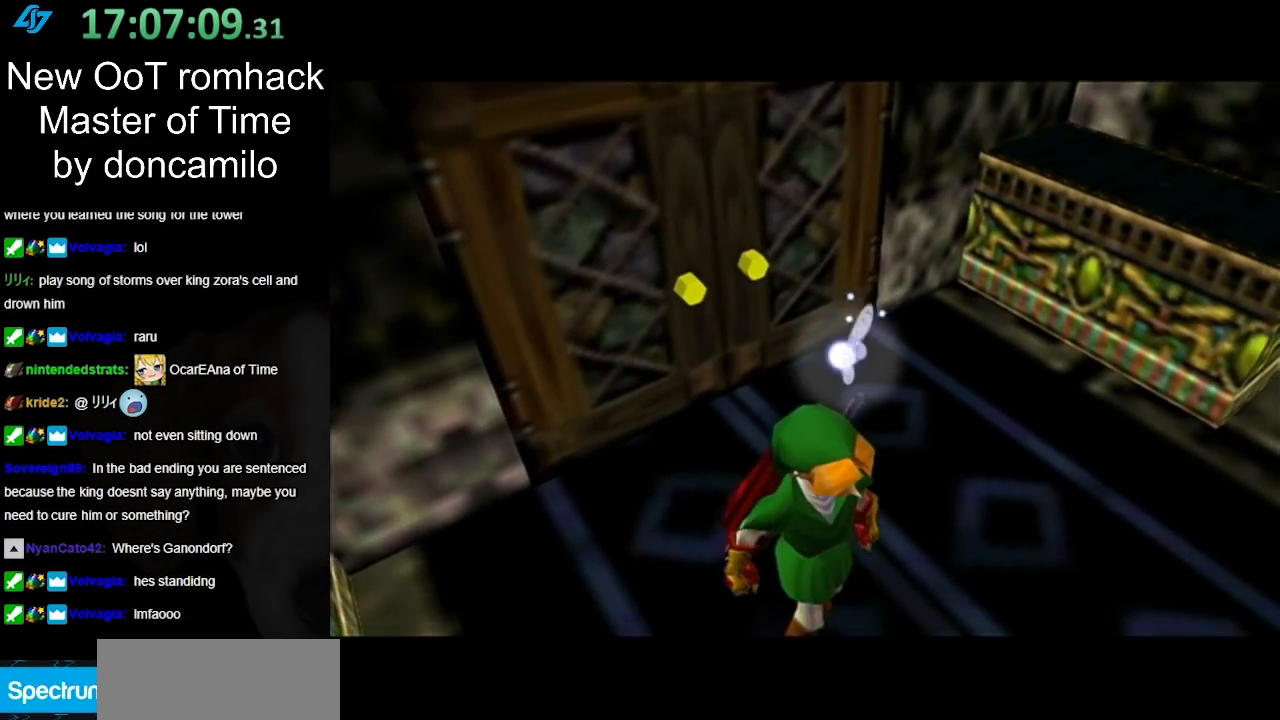
{"buttons": [], "left_stick": "up", "right_stick": "center", "events": []}
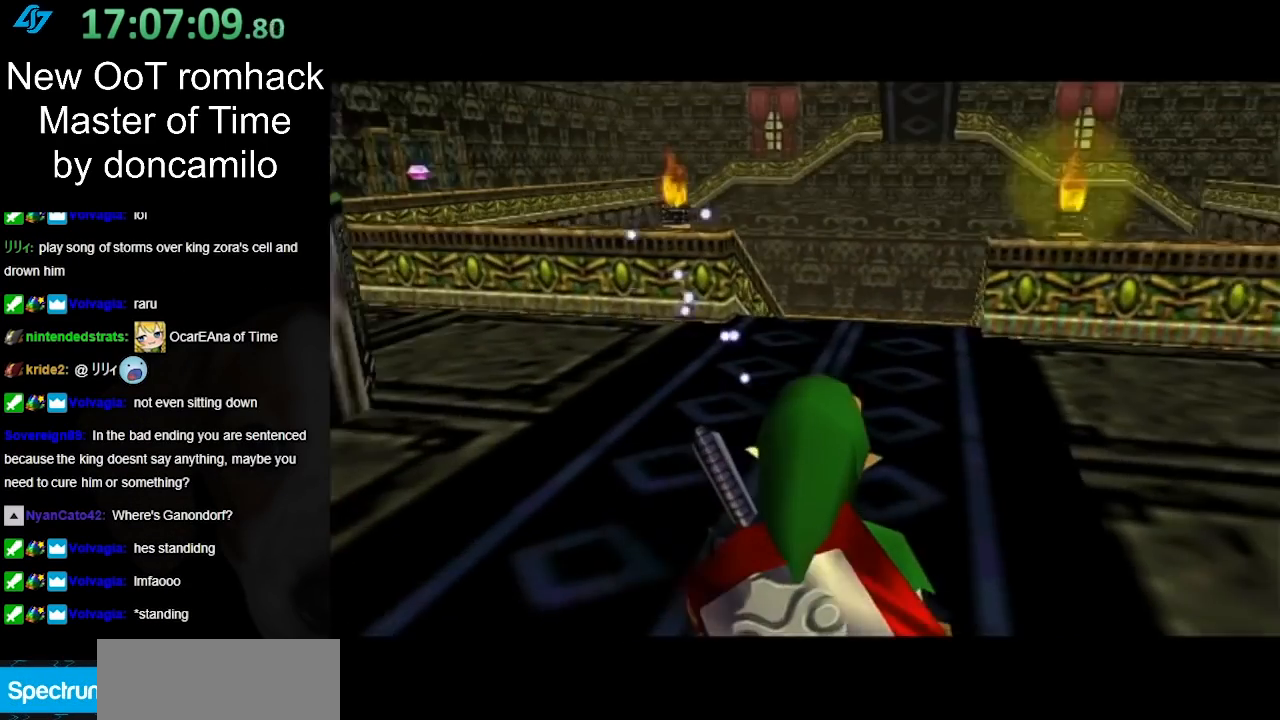
{"buttons": [], "left_stick": "up", "right_stick": "center", "events": [[333, "A", "down"], [483, "A", "up"]]}
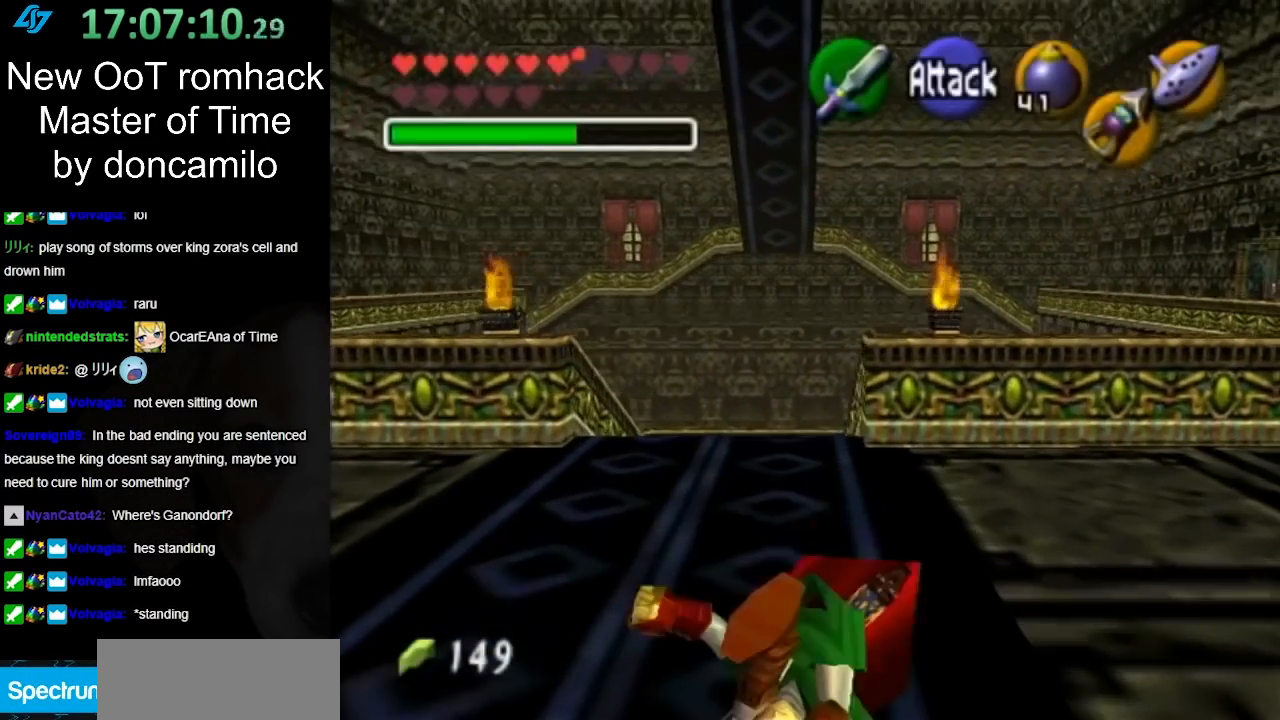
{"buttons": [], "left_stick": "up", "right_stick": "center", "events": []}
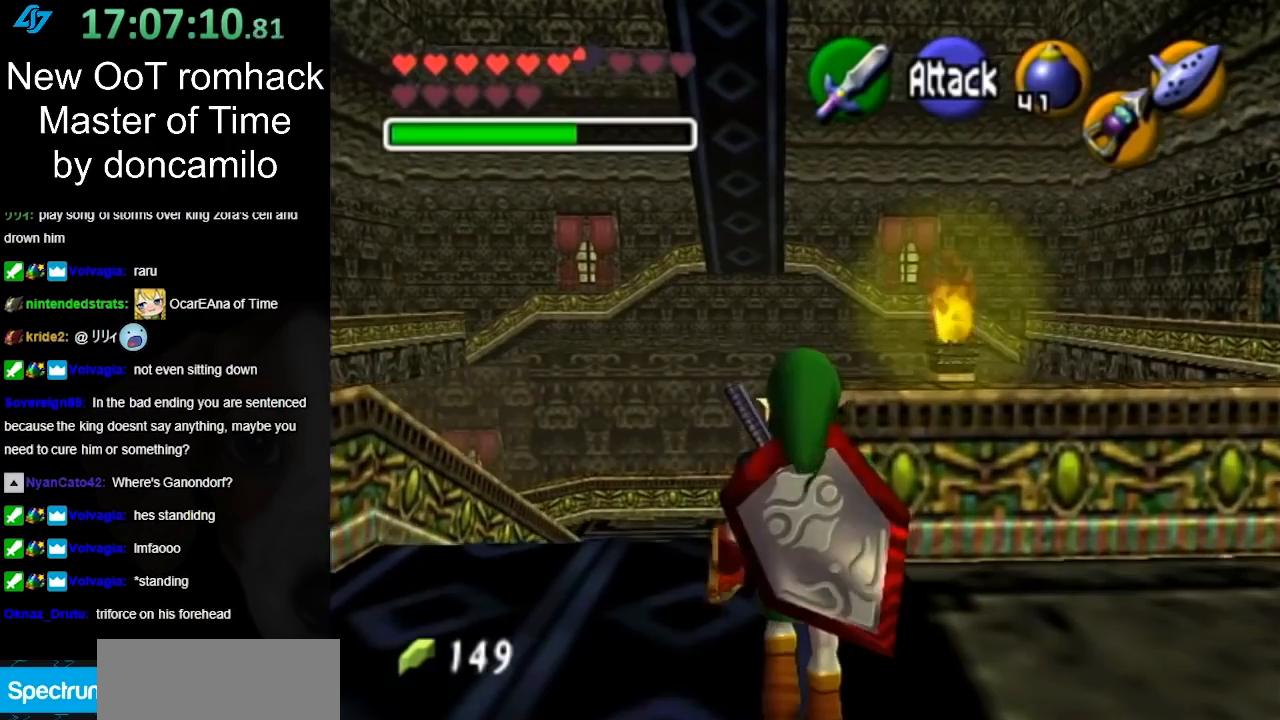
{"buttons": [], "left_stick": "up", "right_stick": "center", "events": [[117, "A", "down"], [233, "A", "up"]]}
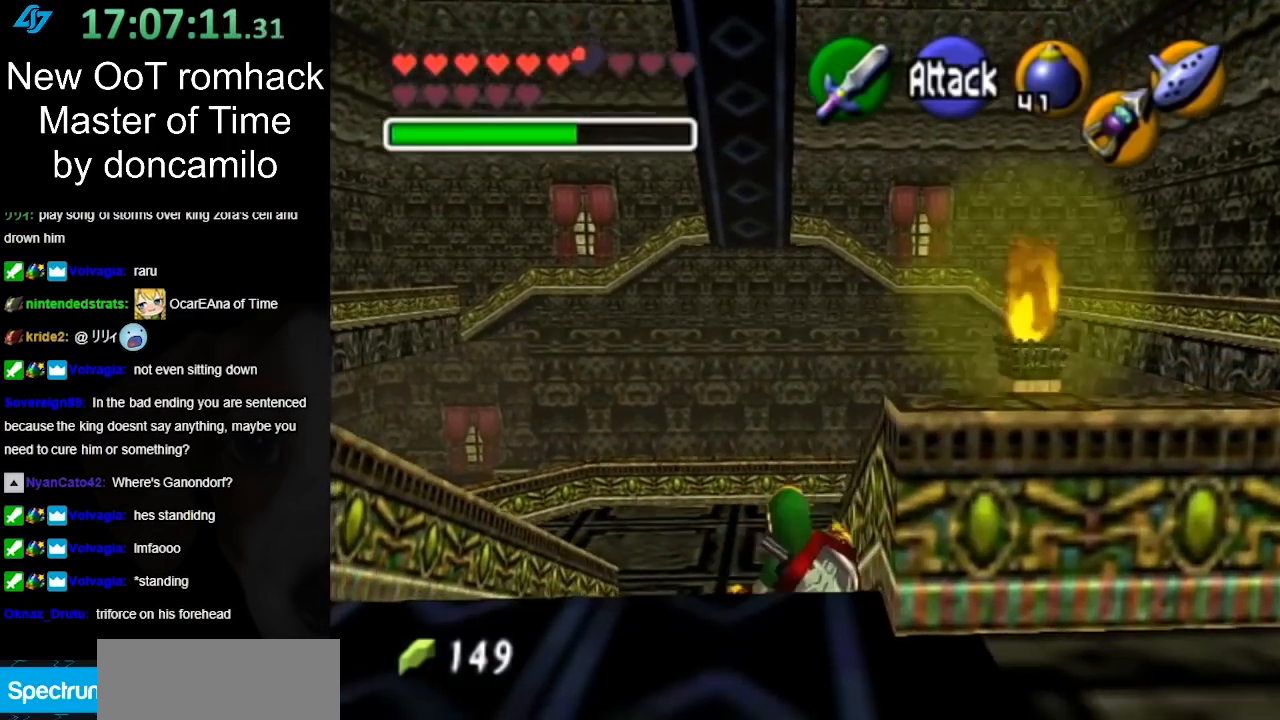
{"buttons": ["A"], "left_stick": "up", "right_stick": "center", "events": [[483, "A", "down"]]}
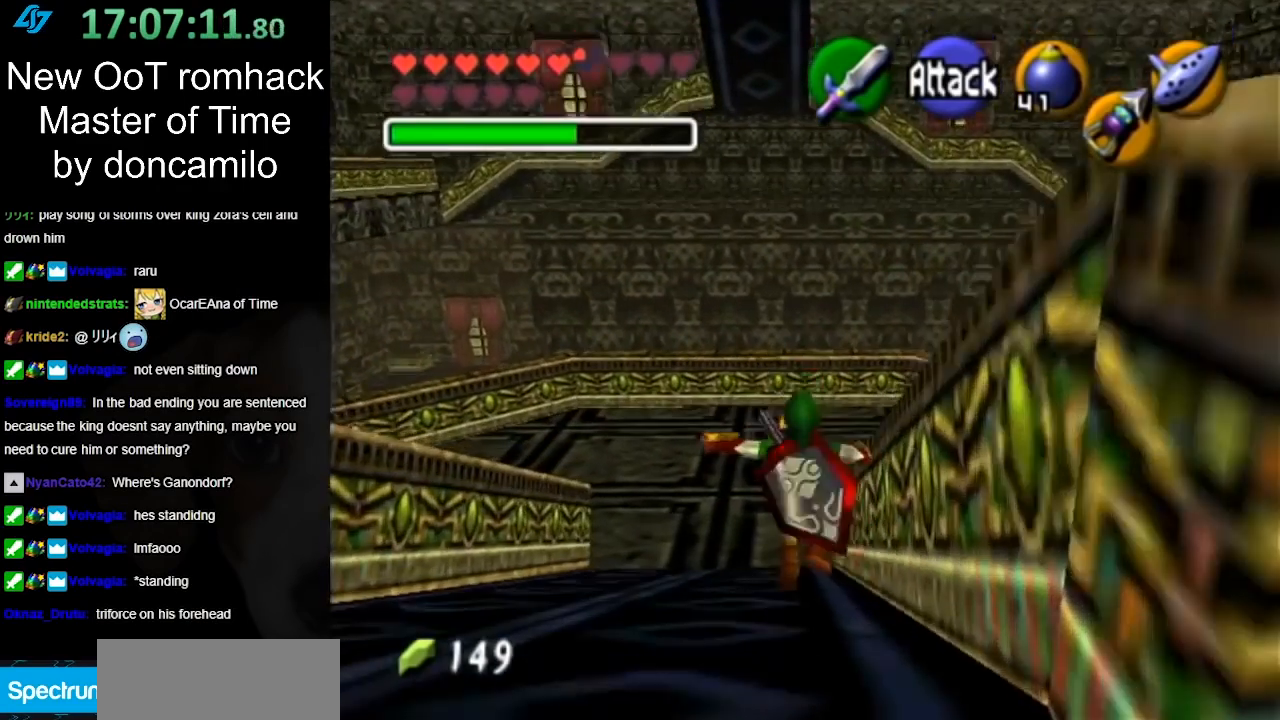
{"buttons": [], "left_stick": "up", "right_stick": "center", "events": [[150, "A", "up"]]}
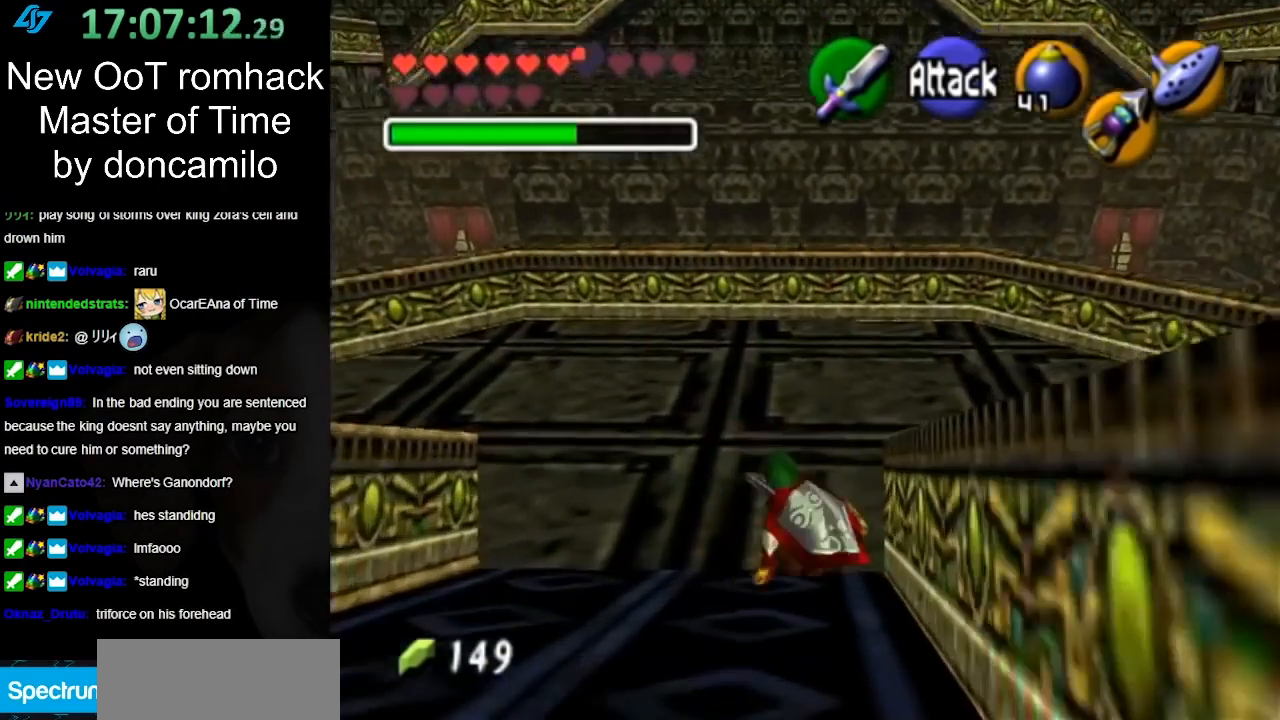
{"buttons": [], "left_stick": "up", "right_stick": "center", "events": [[150, "A", "down"], [267, "A", "up"]]}
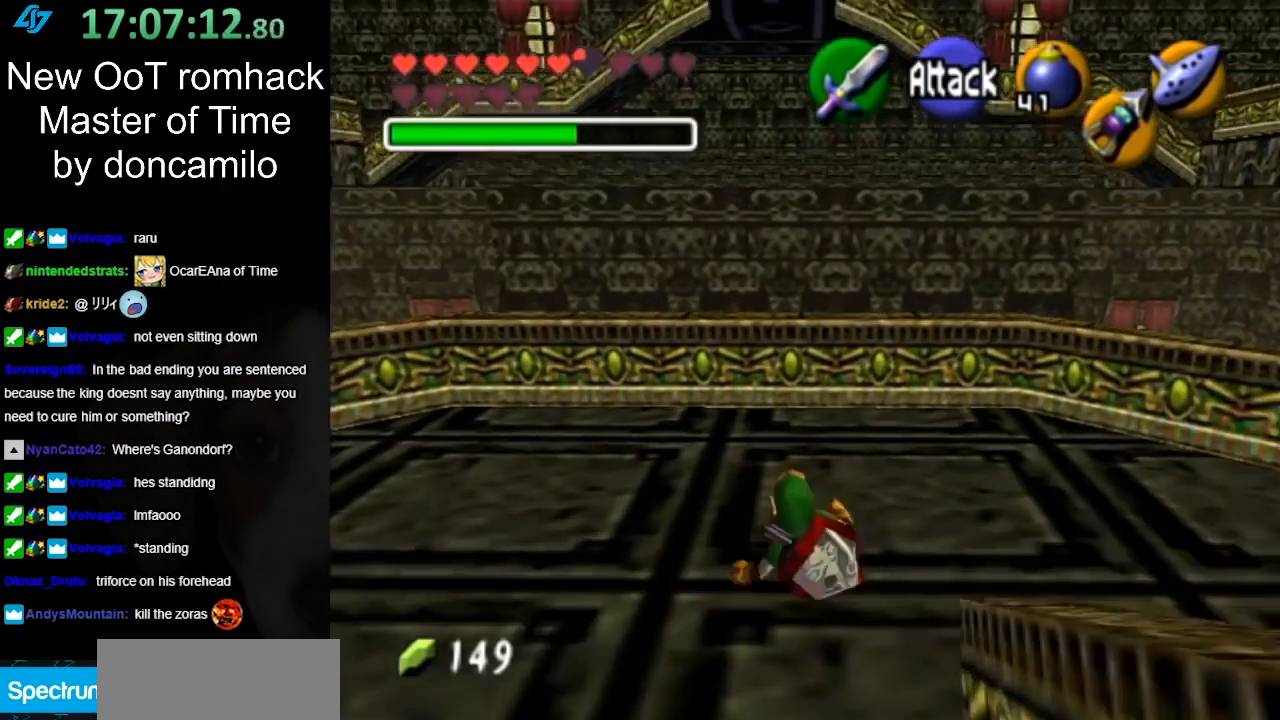
{"buttons": [], "left_stick": "up", "right_stick": "center", "events": []}